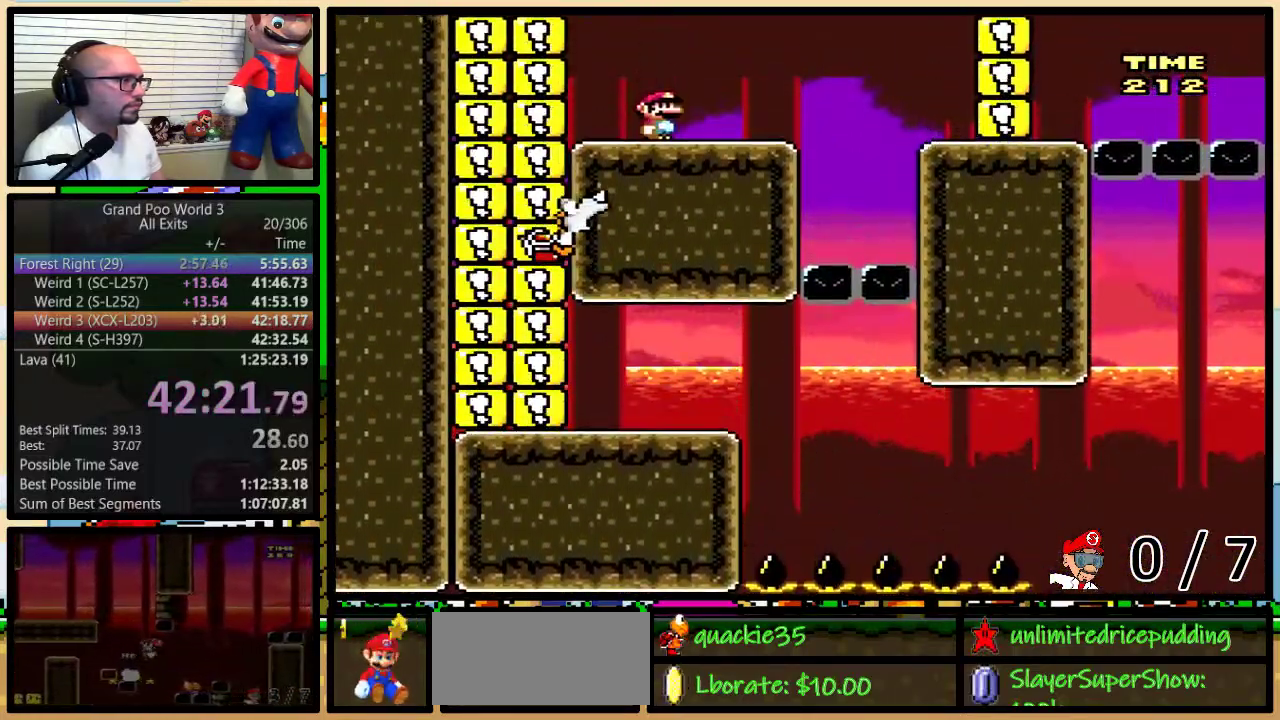
Gameplay with a controller (Nintendo layout); each line is a JSON object with the inputs held at the frame after it. "events" lists button and stick changes between this image and that frame as [ms after this image, input, new state], when the widget could be followed in between. Not read: L1 L3 R1 R3.
{"buttons": ["A", "X", "DPAD_RIGHT"], "events": [[117, "A", "down"], [183, "DPAD_LEFT", "down"], [483, "DPAD_LEFT", "up"], [483, "DPAD_RIGHT", "down"]]}
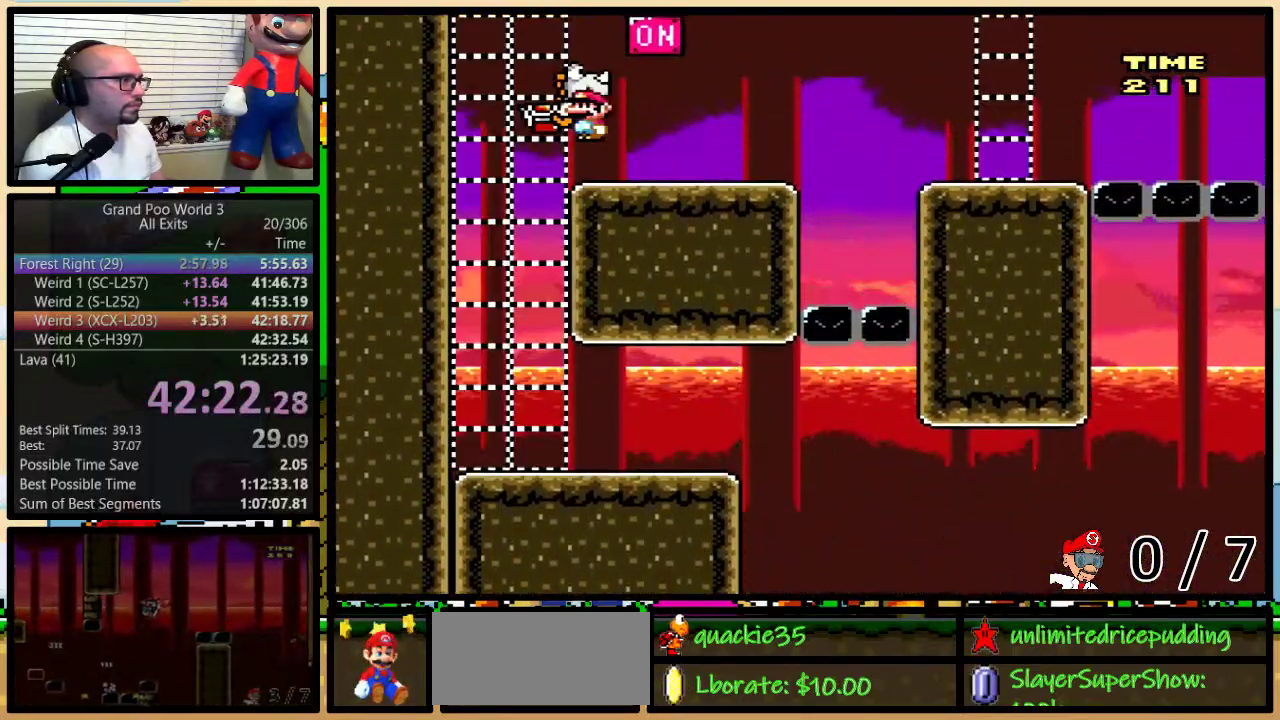
{"buttons": ["B", "X", "DPAD_RIGHT"], "events": [[183, "A", "up"], [467, "B", "down"]]}
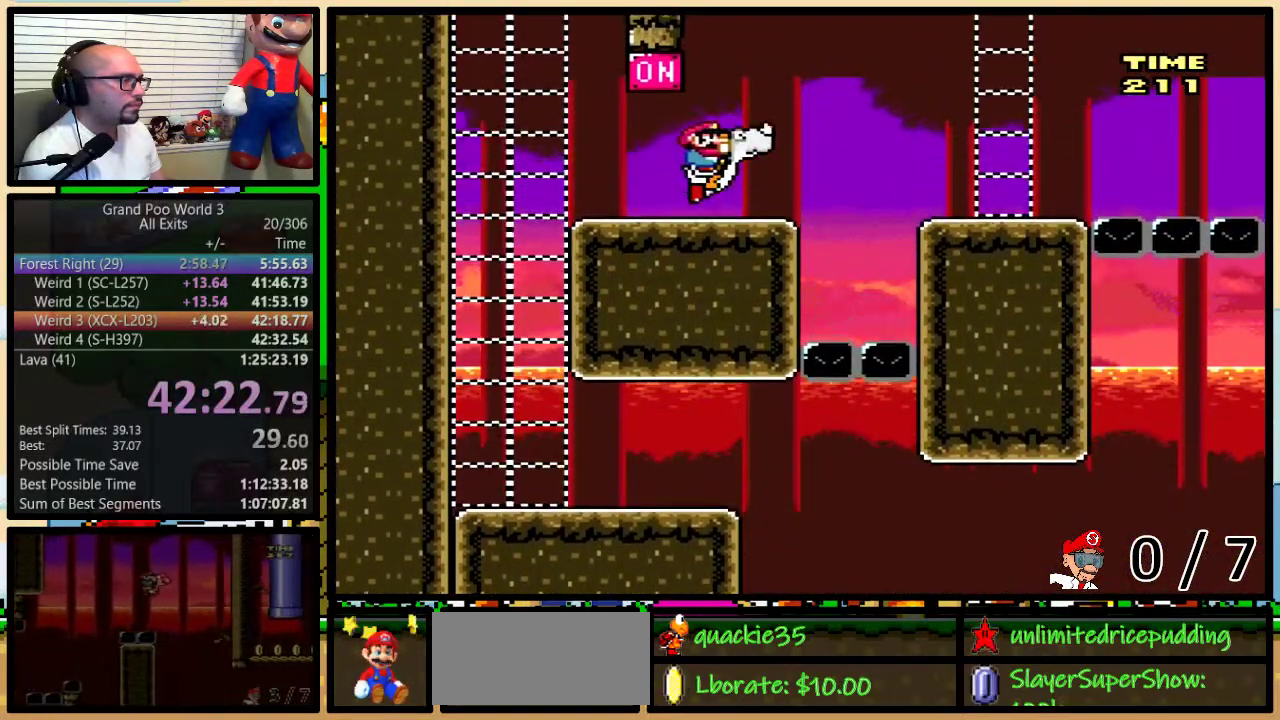
{"buttons": ["X", "DPAD_RIGHT"], "events": [[50, "B", "up"]]}
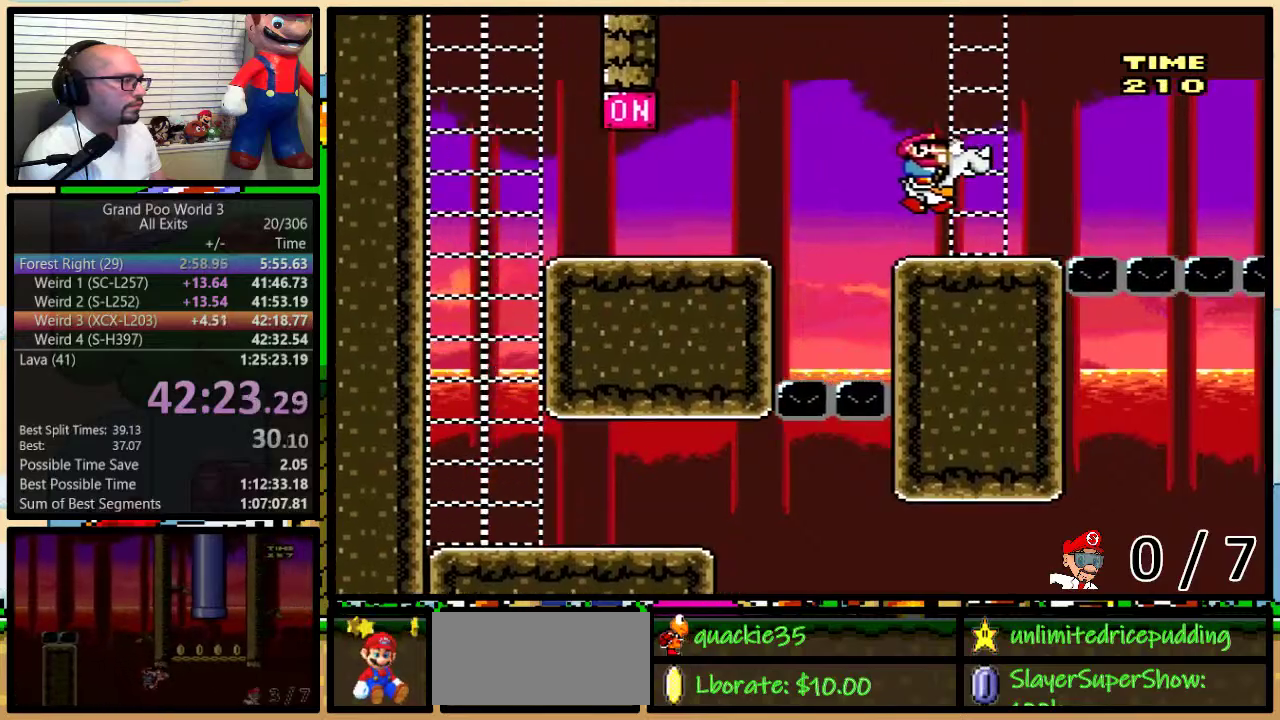
{"buttons": ["B", "X", "DPAD_RIGHT"], "events": [[50, "DPAD_UP", "down"], [150, "B", "down"], [250, "DPAD_UP", "up"]]}
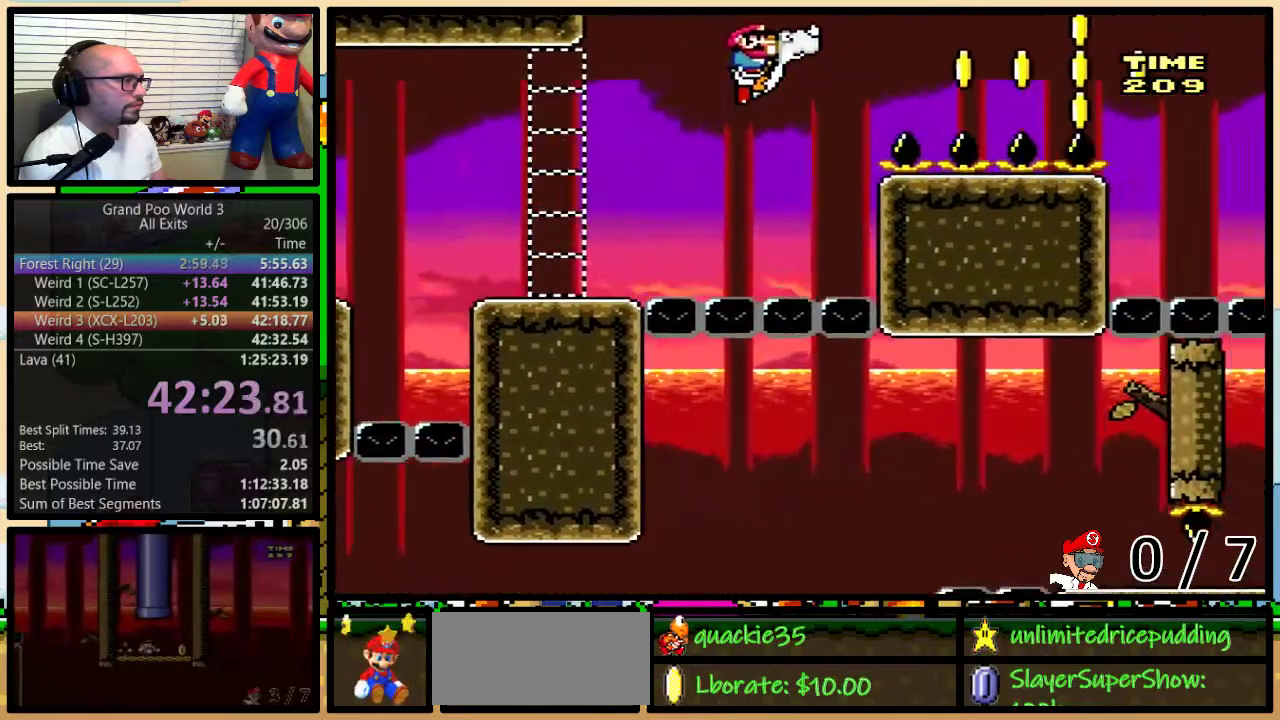
{"buttons": ["X", "DPAD_RIGHT"], "events": [[83, "B", "up"], [217, "Y", "down"], [400, "Y", "up"]]}
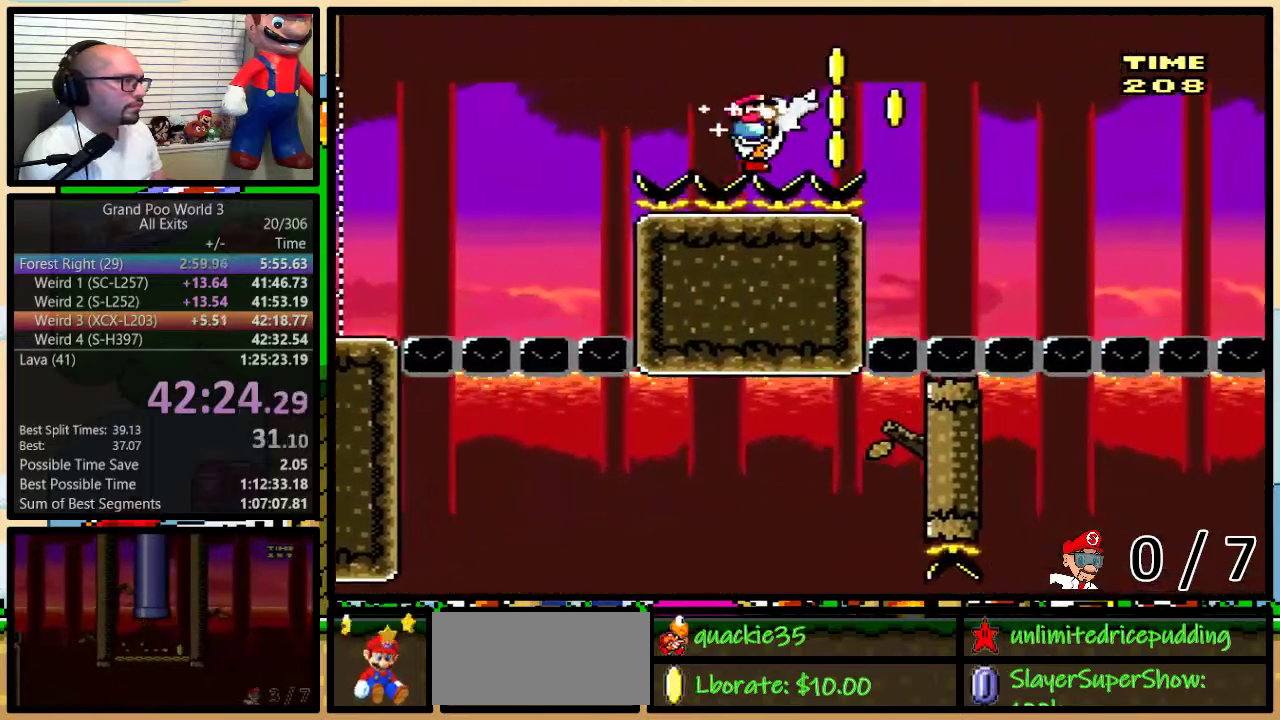
{"buttons": ["B", "X", "DPAD_RIGHT"], "events": [[150, "B", "down"], [217, "B", "up"], [317, "B", "down"]]}
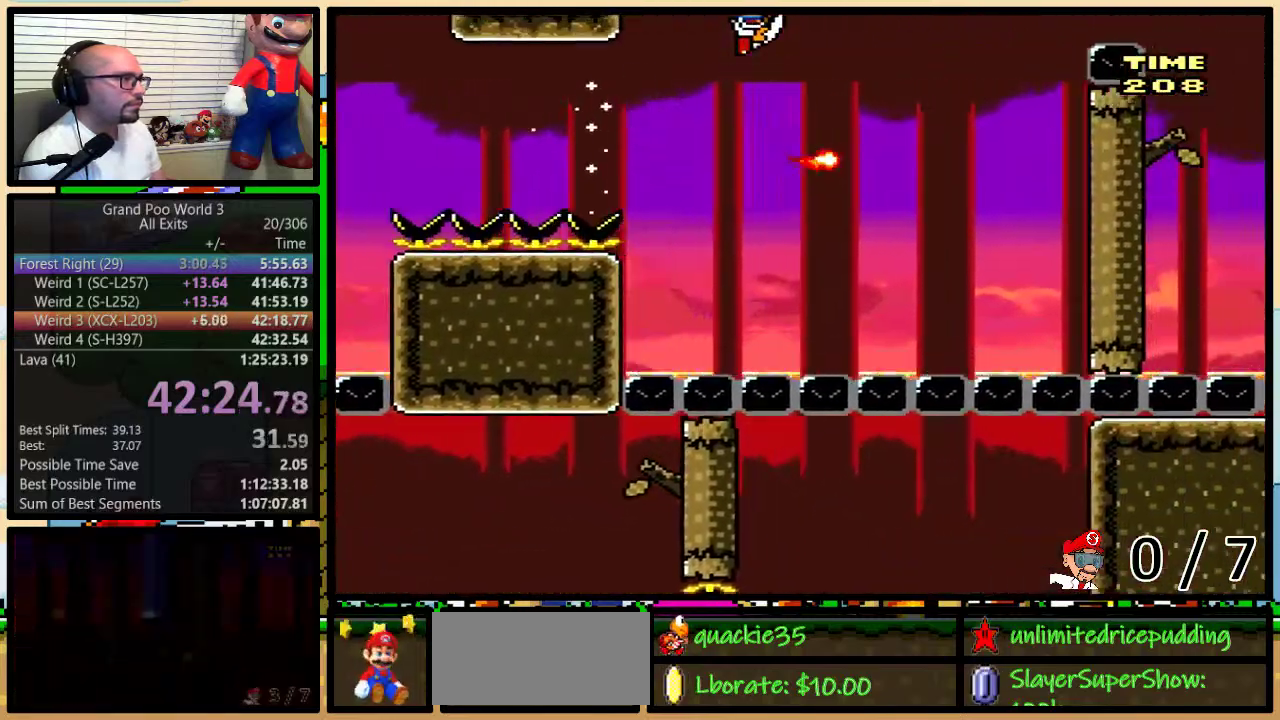
{"buttons": ["X", "DPAD_RIGHT"], "events": [[117, "B", "up"], [183, "B", "down"], [250, "DPAD_UP", "down"], [500, "B", "up"], [500, "DPAD_UP", "up"]]}
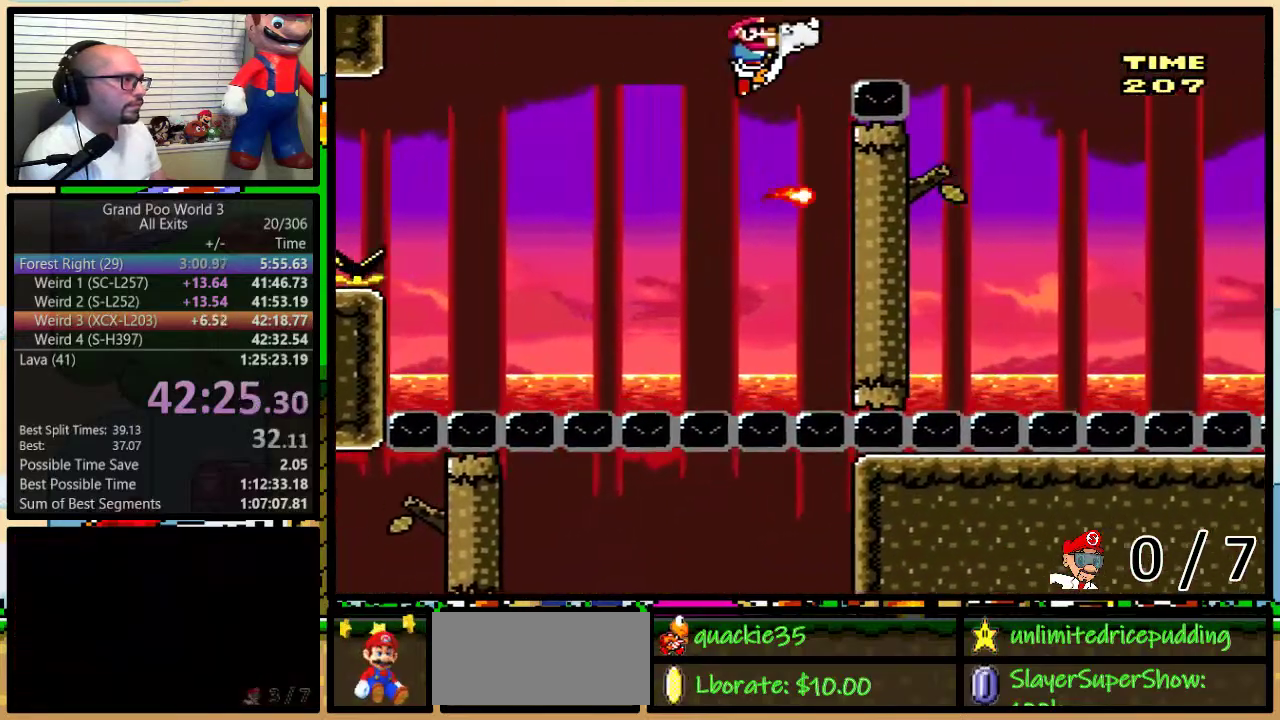
{"buttons": ["B", "X", "DPAD_UP", "DPAD_RIGHT"], "events": [[50, "B", "down"], [117, "DPAD_UP", "down"]]}
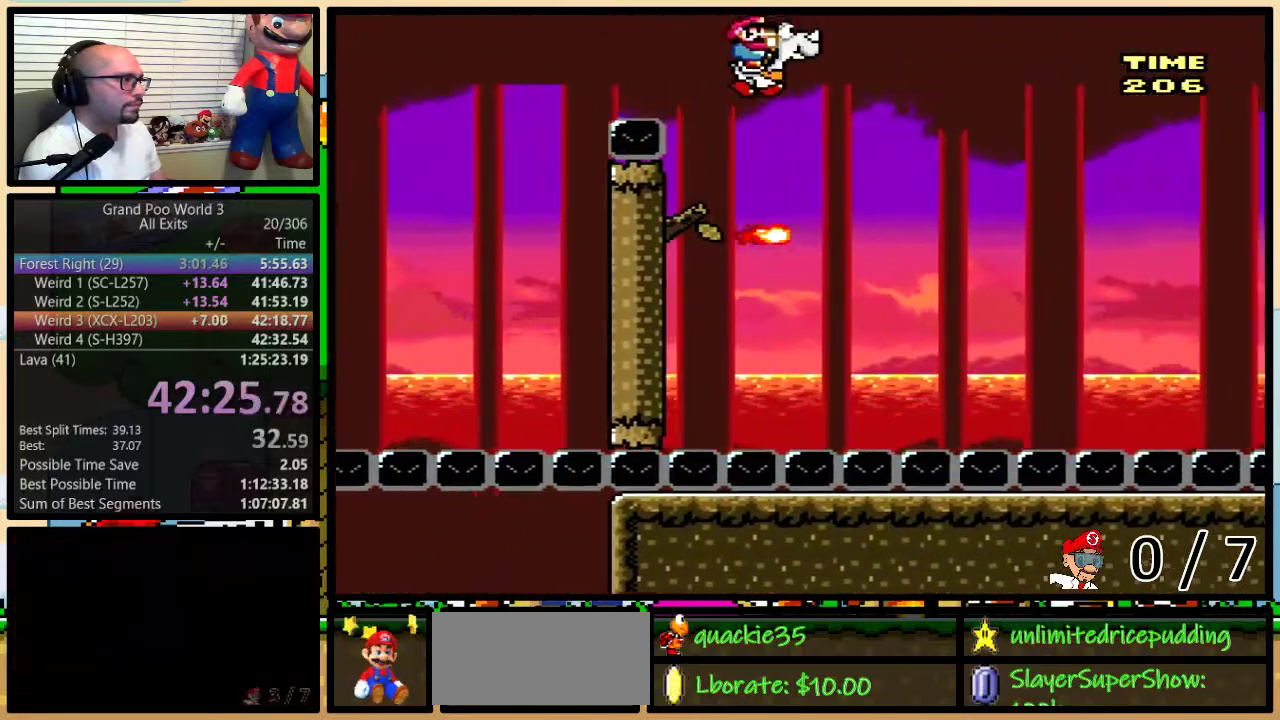
{"buttons": ["B", "X", "Y"], "events": [[17, "DPAD_UP", "up"], [217, "DPAD_RIGHT", "up"], [217, "Y", "down"]]}
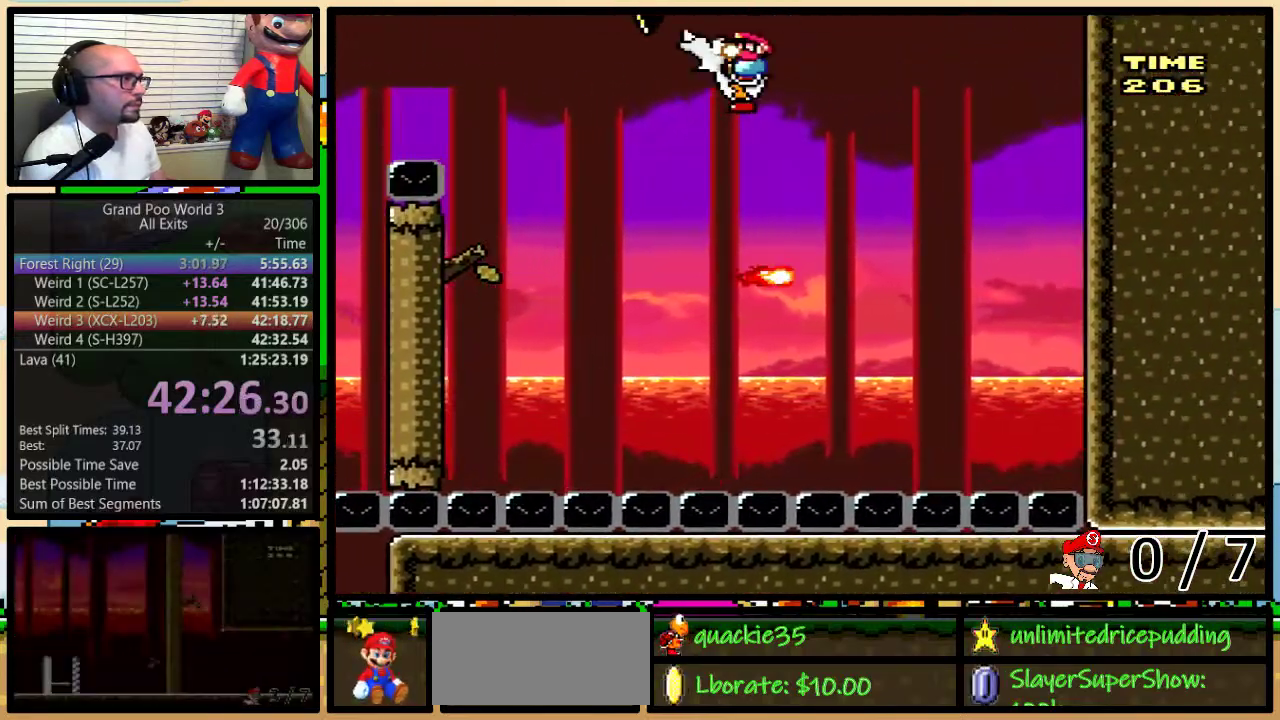
{"buttons": ["X", "DPAD_LEFT"], "events": [[200, "A", "down"], [200, "Y", "up"], [233, "B", "up"], [233, "DPAD_LEFT", "down"], [433, "A", "up"]]}
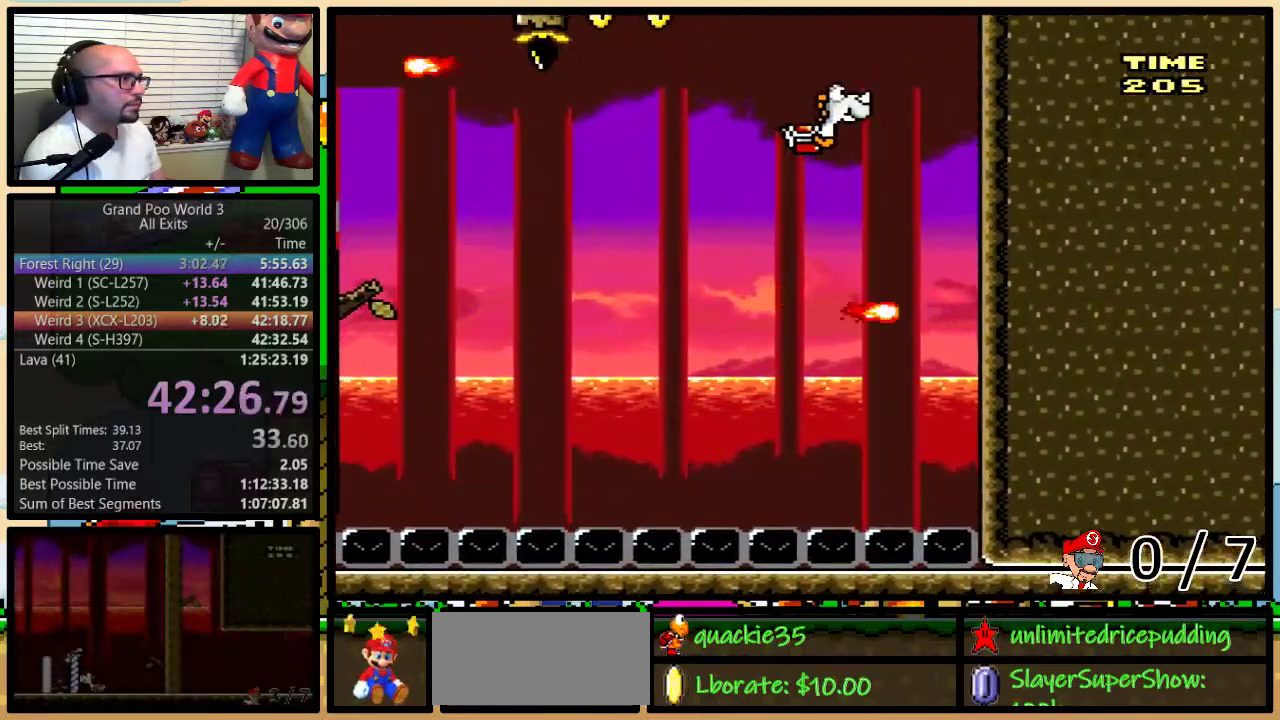
{"buttons": ["X", "DPAD_LEFT"], "events": [[333, "DPAD_UP", "down"], [467, "DPAD_UP", "up"]]}
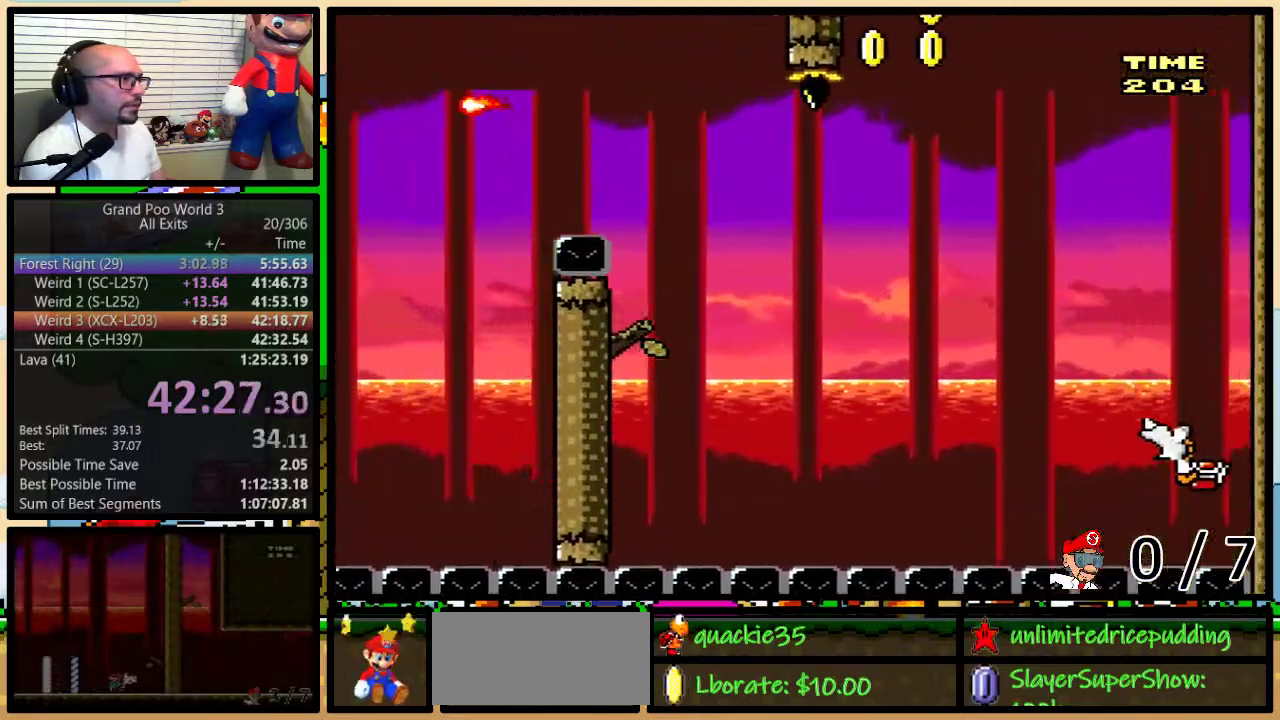
{"buttons": ["X", "DPAD_LEFT"], "events": []}
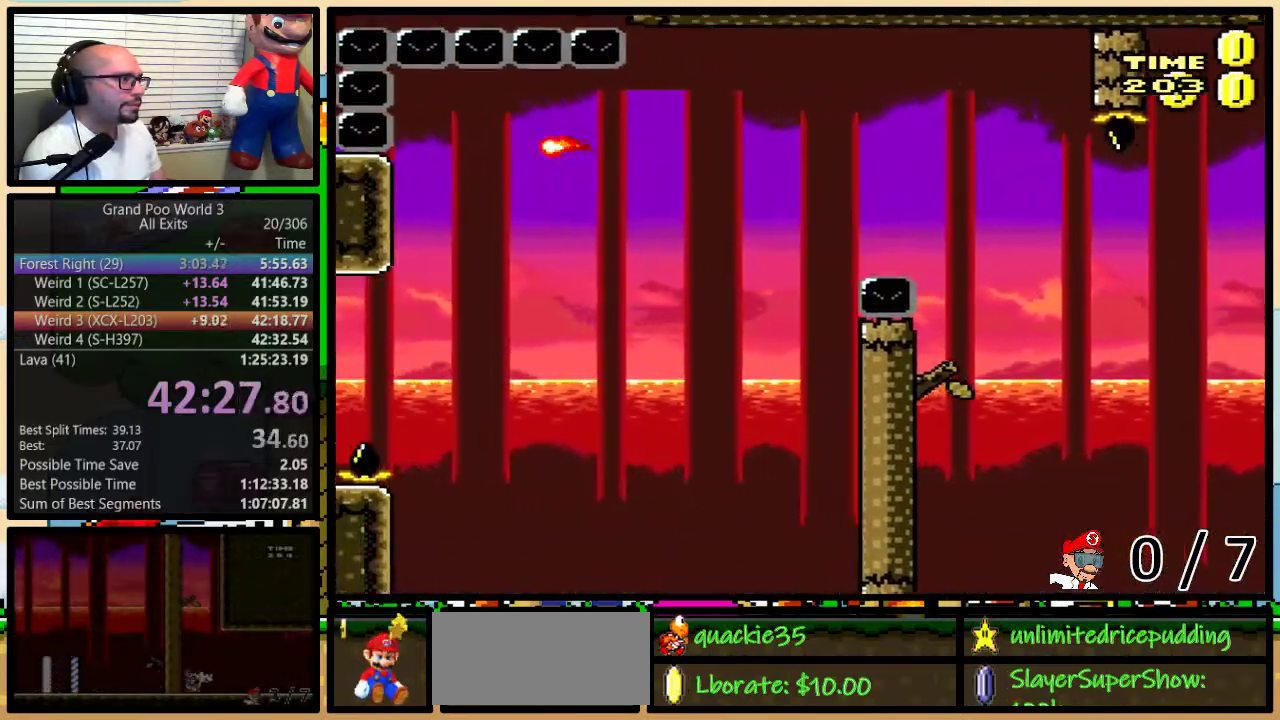
{"buttons": ["A", "X", "DPAD_LEFT"], "events": [[333, "A", "down"]]}
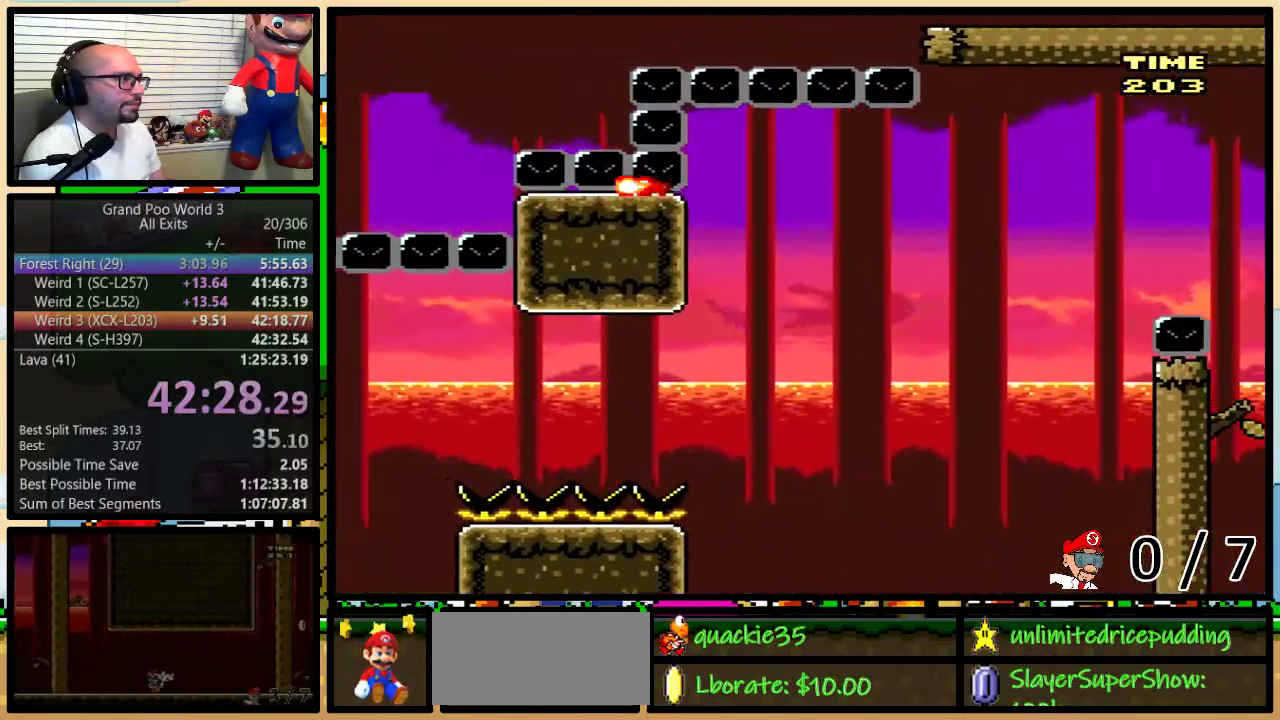
{"buttons": ["A", "X", "DPAD_LEFT"], "events": []}
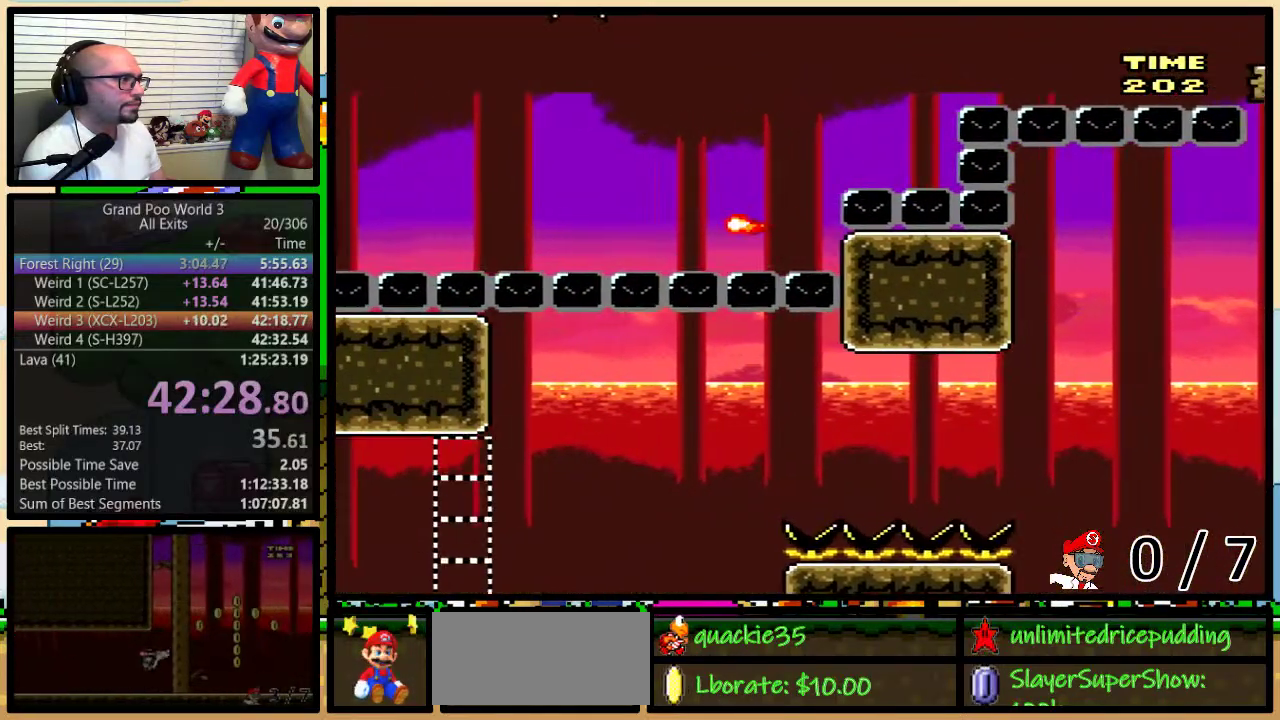
{"buttons": ["A", "X", "DPAD_LEFT"], "events": [[50, "A", "up"], [117, "A", "down"], [433, "DPAD_LEFT", "up"], [433, "DPAD_RIGHT", "down"], [500, "DPAD_LEFT", "down"], [500, "DPAD_RIGHT", "up"]]}
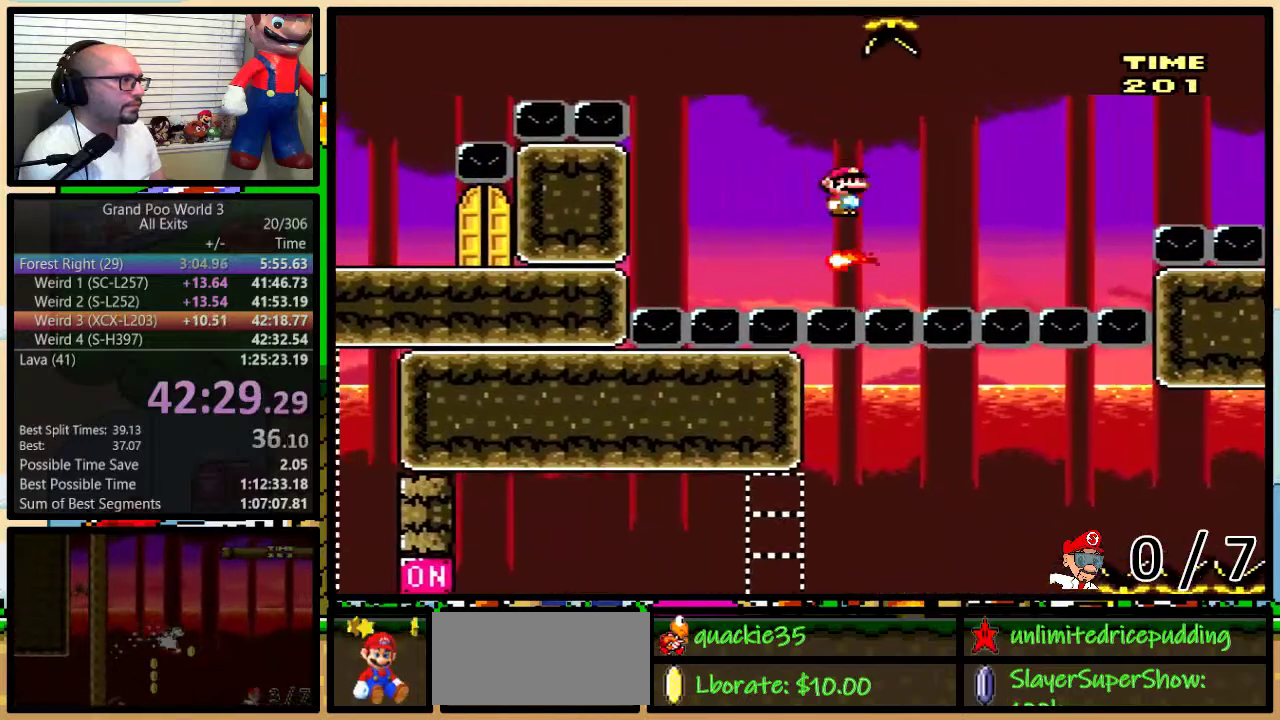
{"buttons": ["A", "X", "DPAD_LEFT"], "events": []}
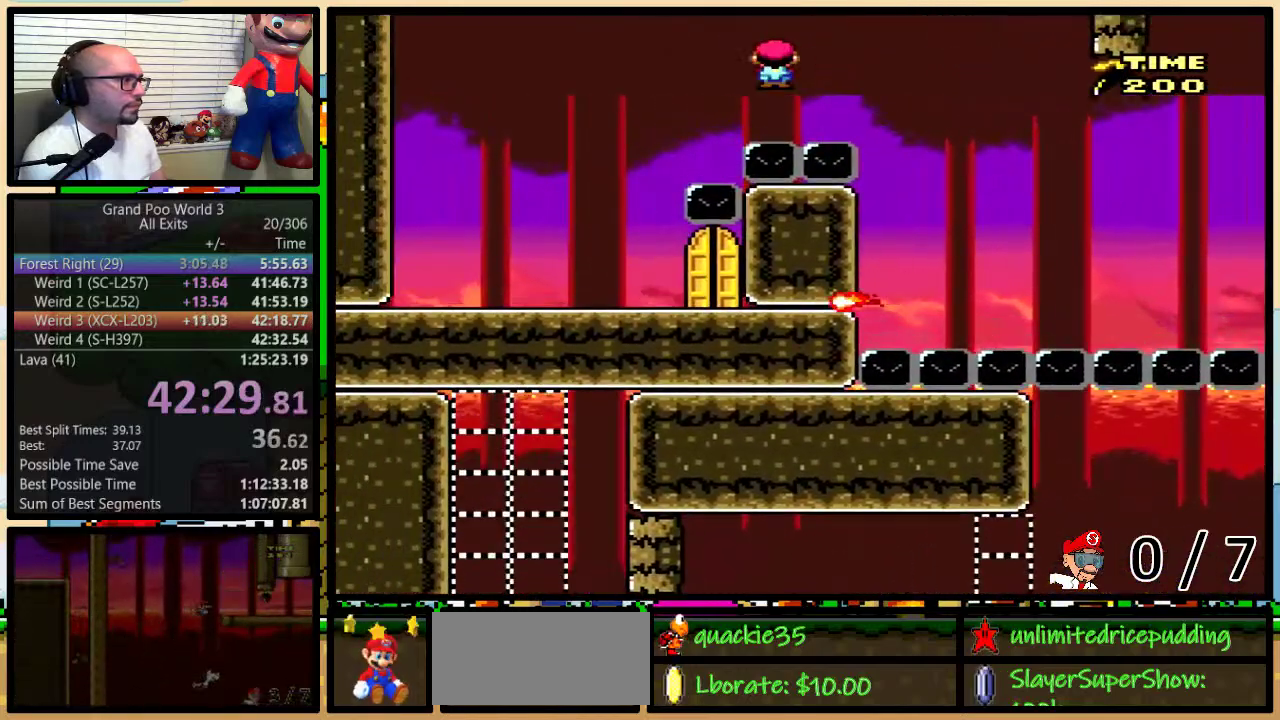
{"buttons": ["X", "DPAD_LEFT"], "events": [[200, "A", "up"]]}
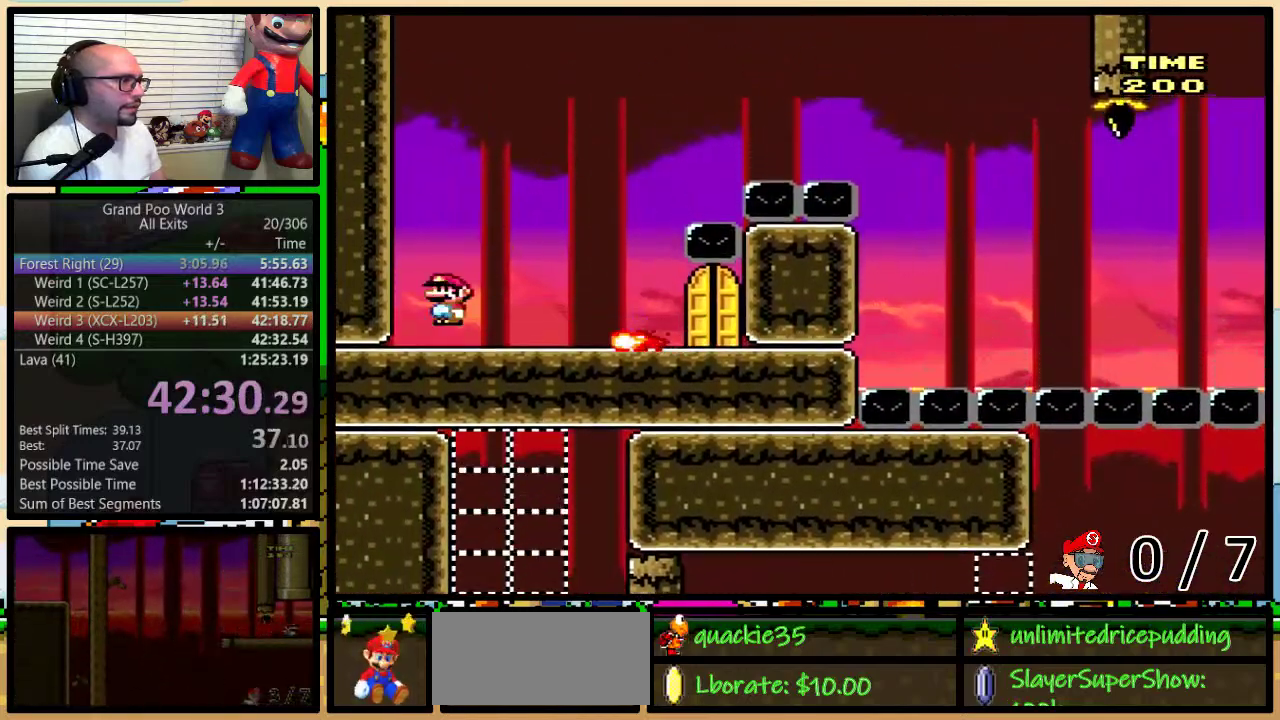
{"buttons": ["X", "DPAD_RIGHT"], "events": [[17, "A", "down"], [17, "DPAD_LEFT", "up"], [17, "DPAD_RIGHT", "down"], [117, "A", "up"], [250, "A", "down"], [400, "A", "up"]]}
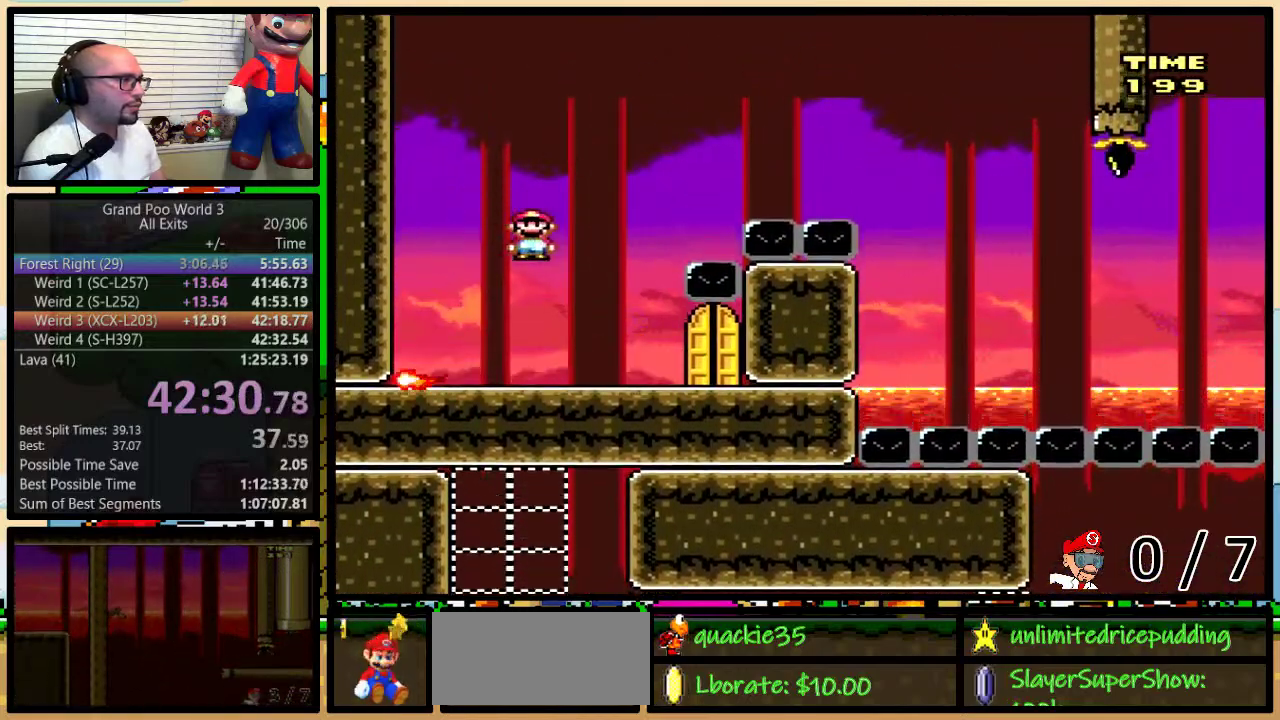
{"buttons": ["X", "DPAD_UP"], "events": [[250, "DPAD_RIGHT", "up"], [333, "DPAD_UP", "down"]]}
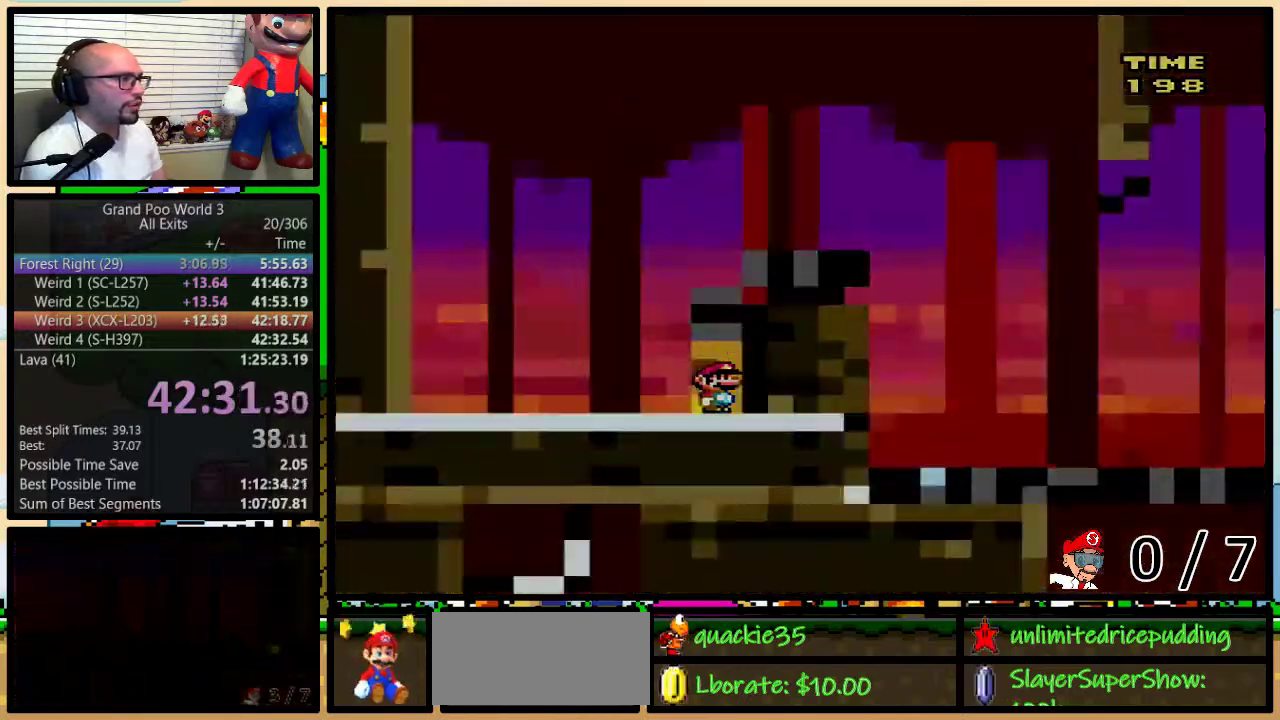
{"buttons": ["X"], "events": [[83, "DPAD_UP", "up"]]}
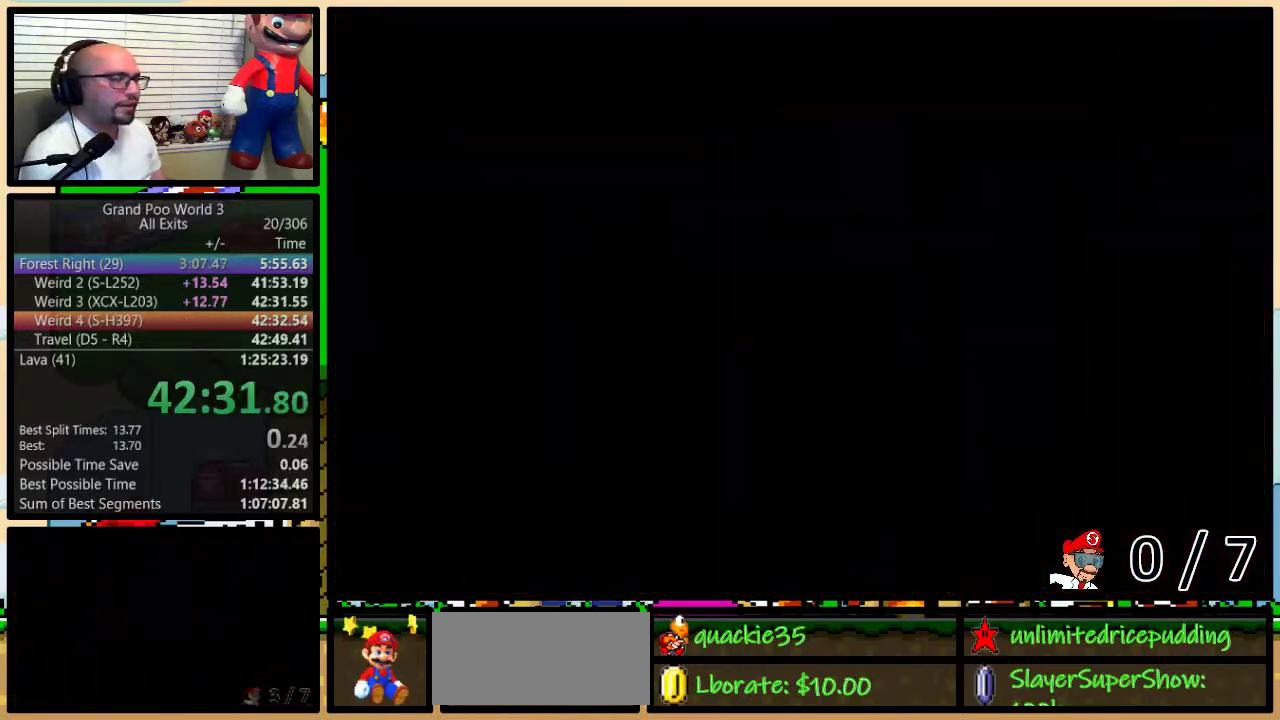
{"buttons": ["X", "DPAD_RIGHT"], "events": [[483, "DPAD_RIGHT", "down"]]}
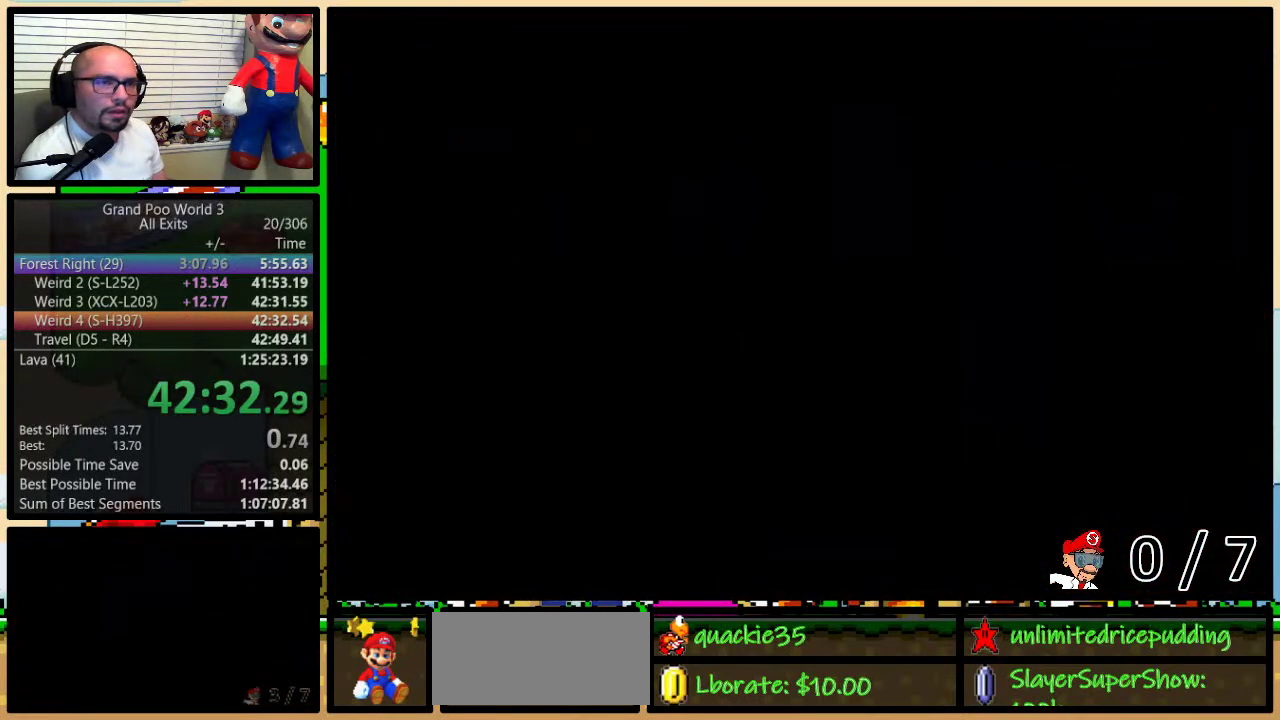
{"buttons": ["X", "DPAD_RIGHT"], "events": []}
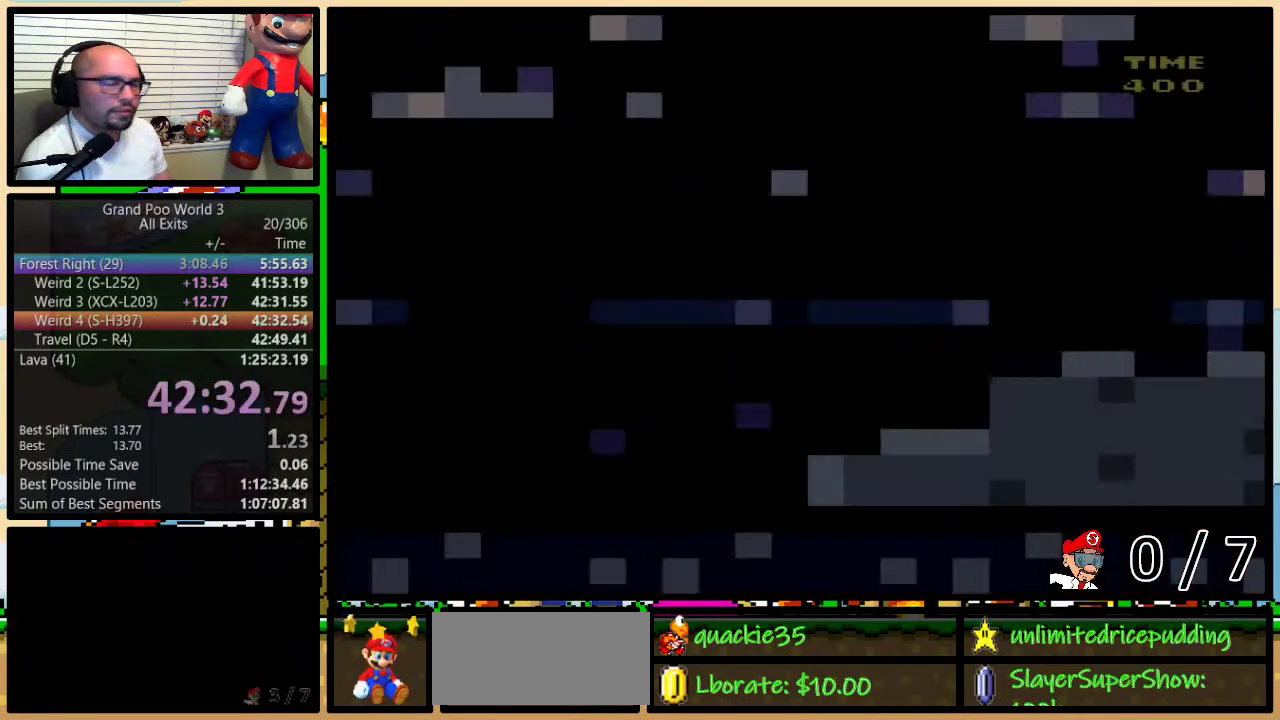
{"buttons": ["X", "DPAD_RIGHT"], "events": []}
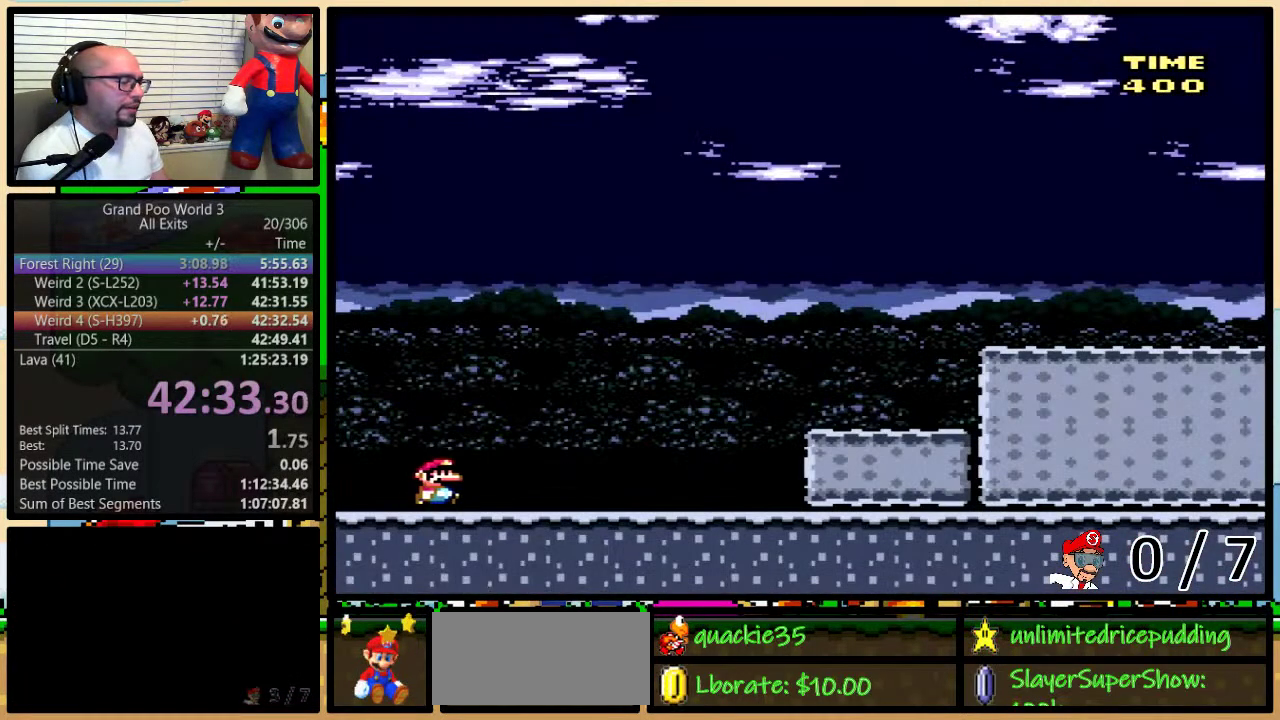
{"buttons": ["X", "DPAD_UP", "DPAD_RIGHT"], "events": [[433, "DPAD_UP", "down"]]}
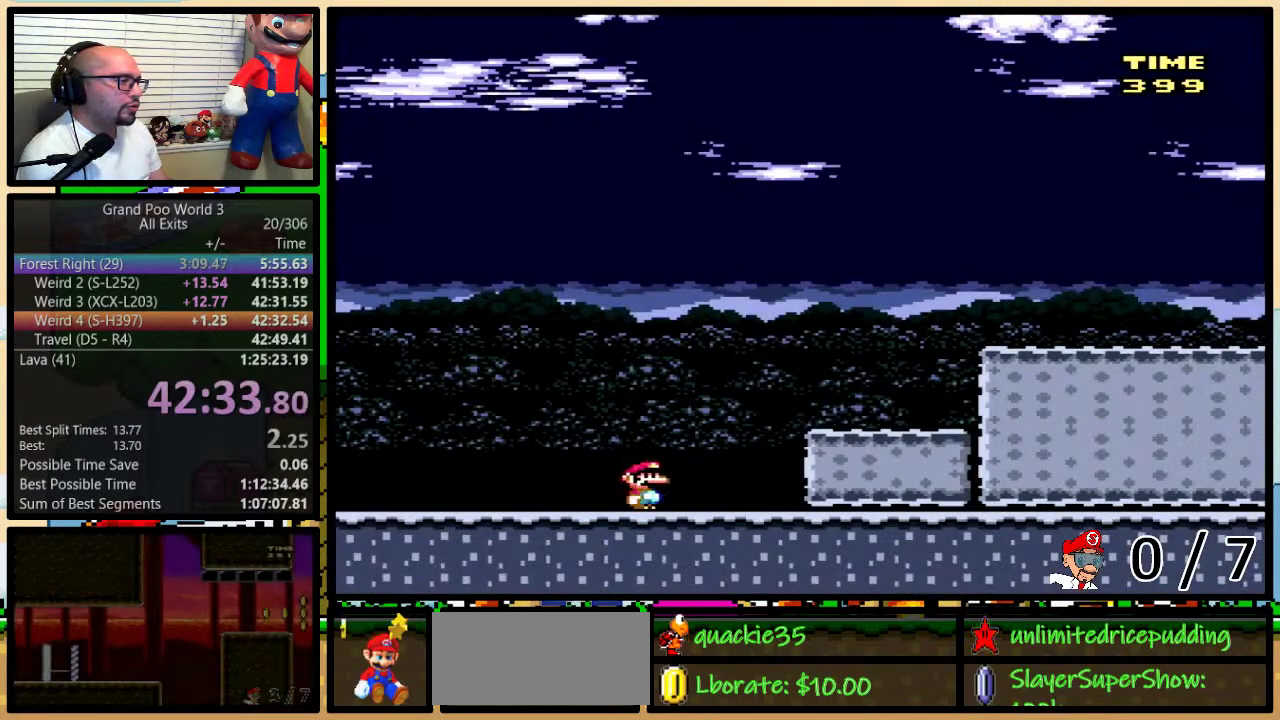
{"buttons": ["A", "X", "DPAD_RIGHT"], "events": [[117, "A", "down"], [367, "DPAD_UP", "up"]]}
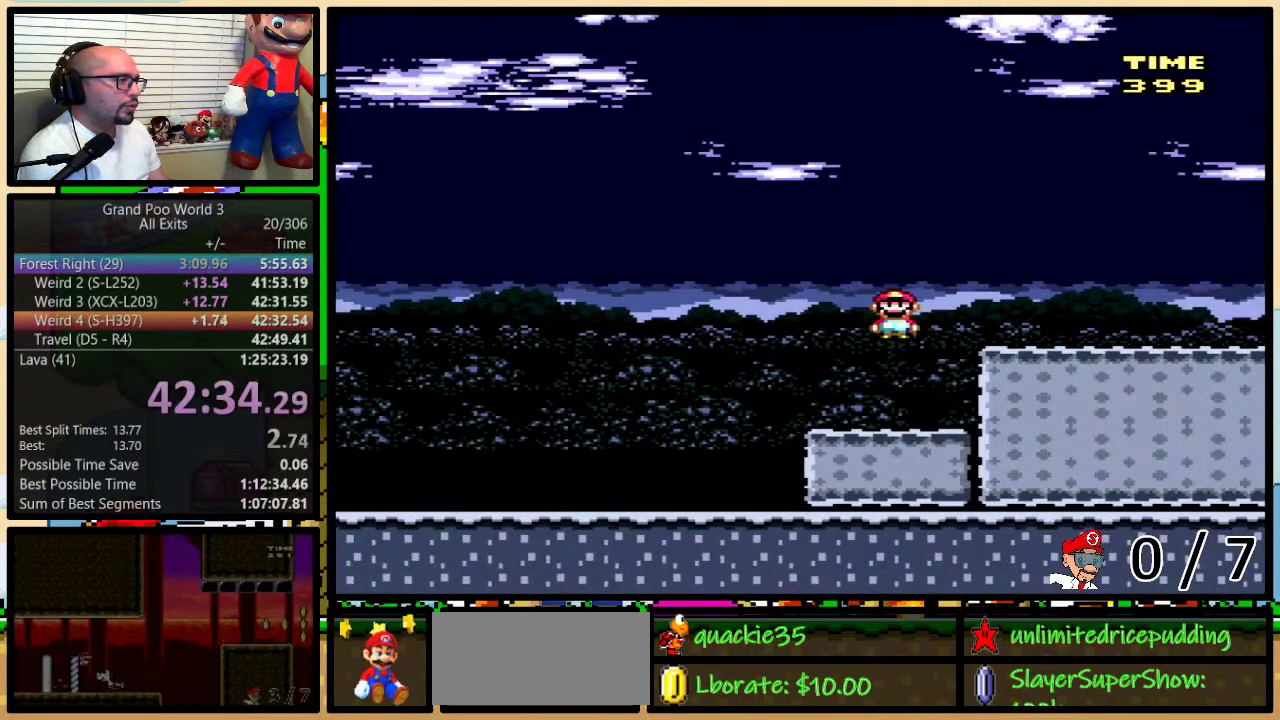
{"buttons": ["X", "DPAD_RIGHT"], "events": [[117, "A", "up"]]}
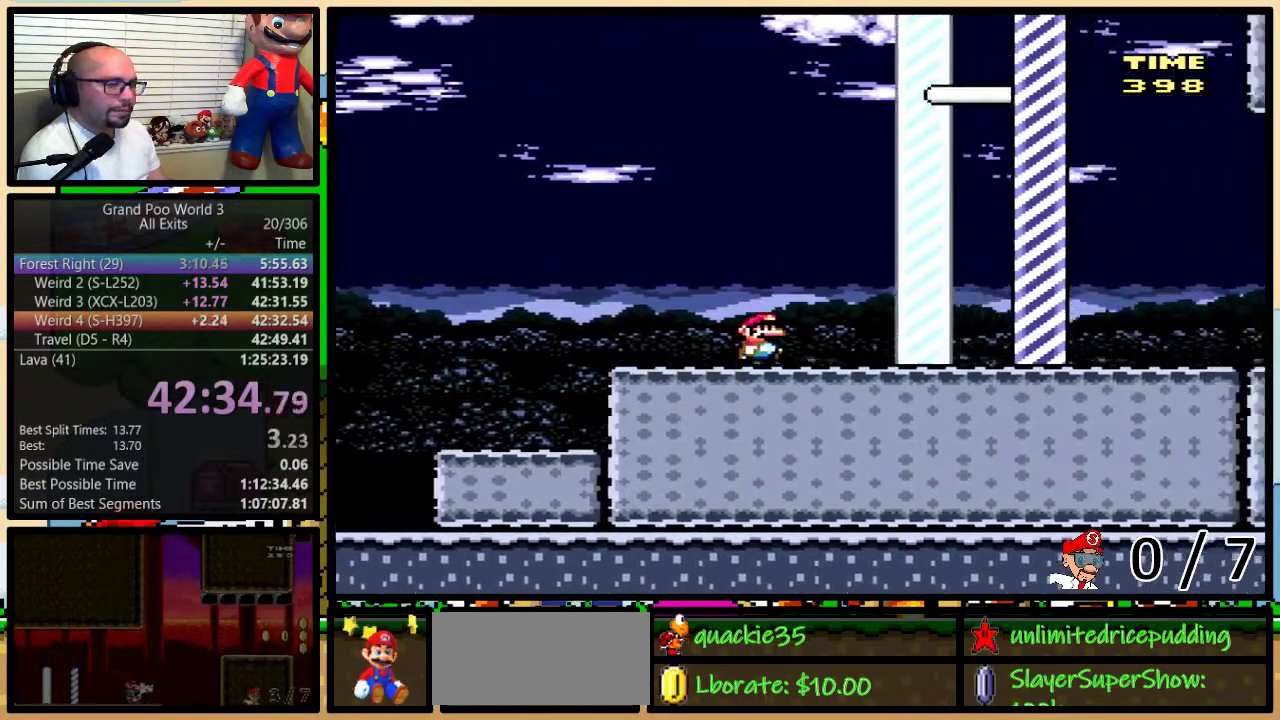
{"buttons": ["X", "DPAD_RIGHT"], "events": []}
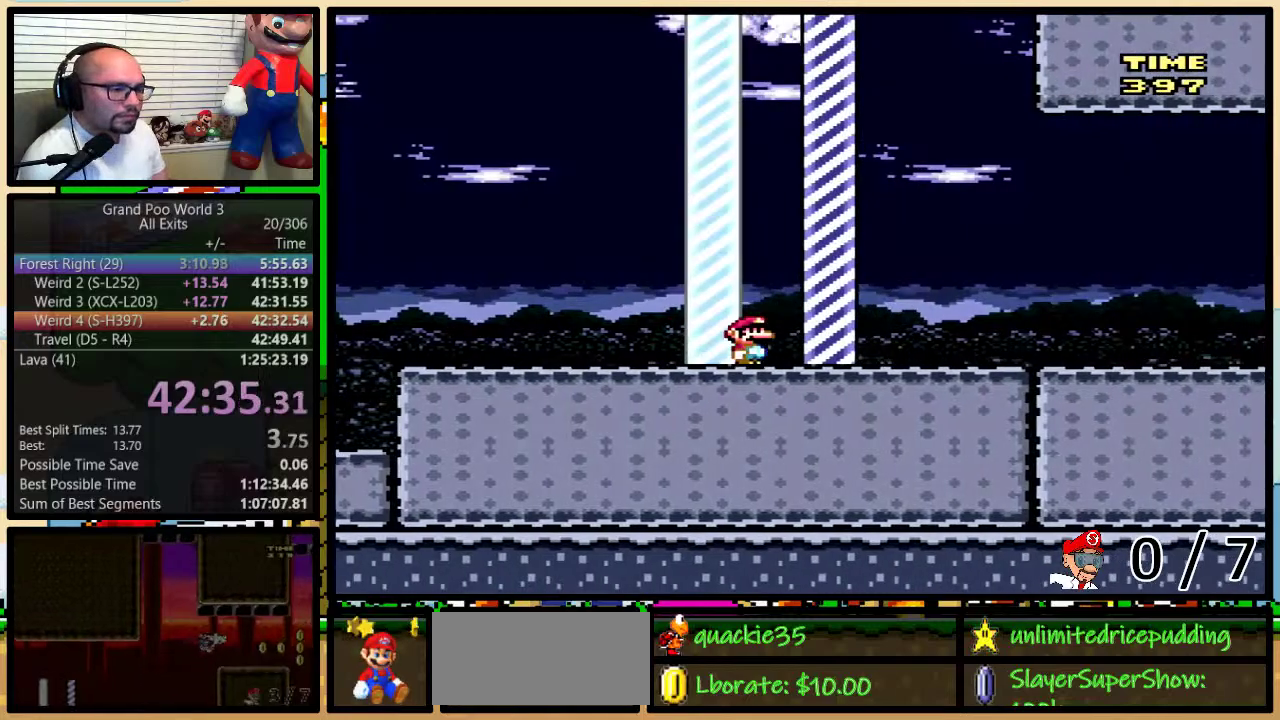
{"buttons": [], "events": [[50, "X", "up"], [83, "DPAD_RIGHT", "up"]]}